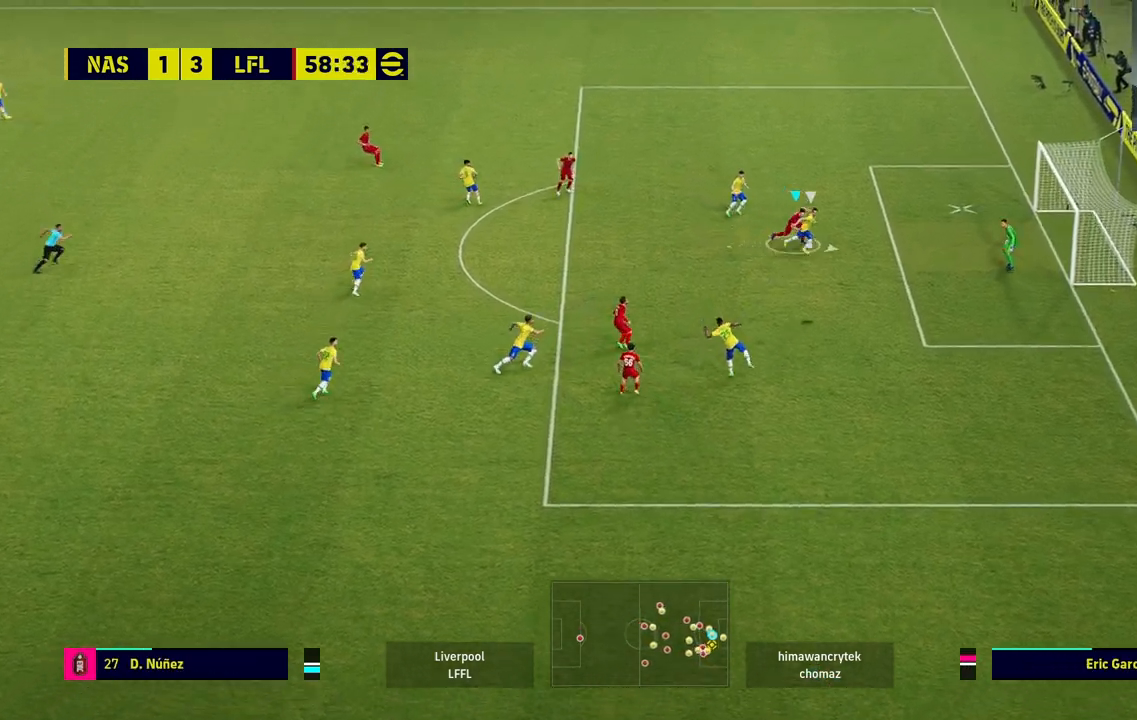
Gameplay with a controller (PlayStation layout); each line is a JSON object with the inputs held at the frame after it (dt_ms = milliseconds from this image to that frame). "events" lists button and stick changes between this image and that frame as [ms after this image, input, new state], when the widget could be followed in between.
{"dt_ms": 500, "buttons": ["TRIANGLE", "L3"], "left_stick": "right", "right_stick": "center", "events": [[83, "SQUARE", "up"], [200, "L3", "down"]]}
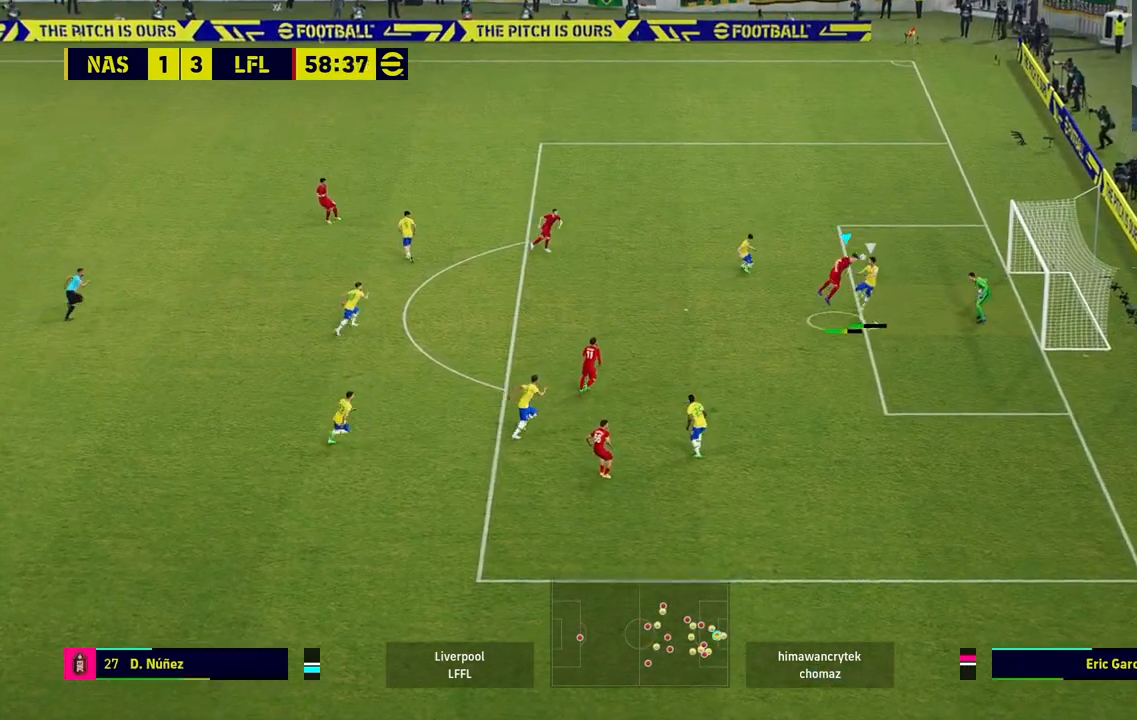
{"dt_ms": 500, "buttons": ["L3"], "left_stick": "right", "right_stick": "center", "events": [[200, "TRIANGLE", "up"]]}
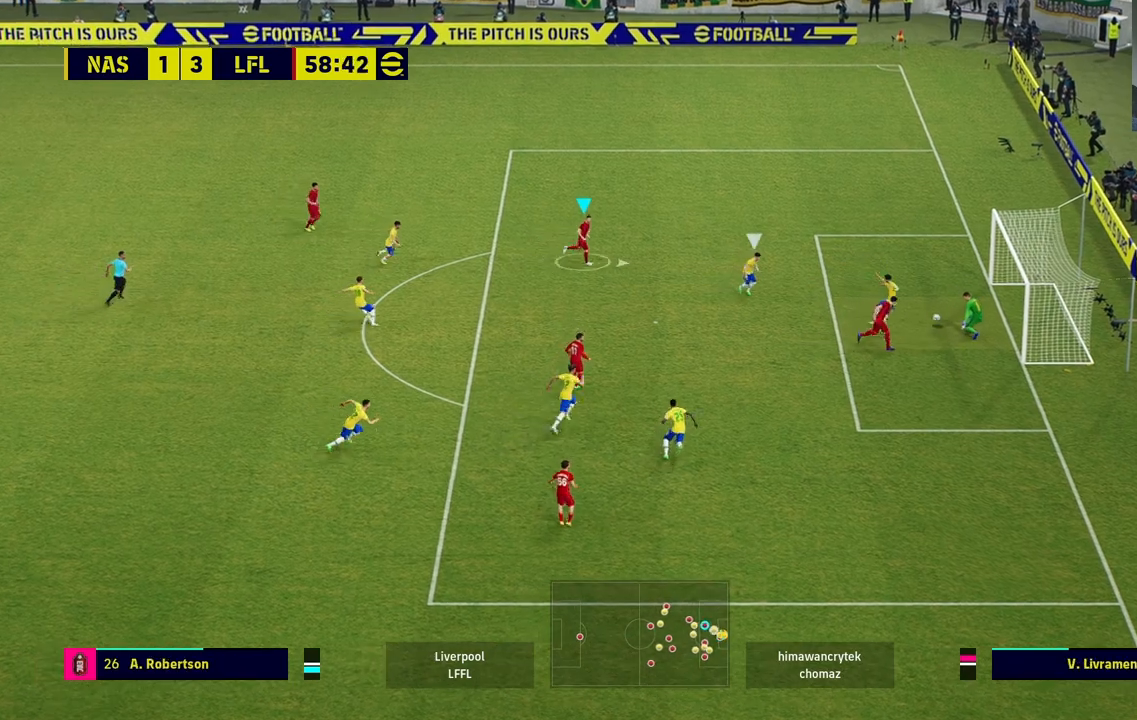
{"dt_ms": 500, "buttons": ["R1", "R2"], "left_stick": "right", "right_stick": "center", "events": [[33, "L3", "up"], [200, "SQUARE", "down"], [200, "left_stick", "up-right"], [267, "SQUARE", "up"], [383, "left_stick", "right"], [417, "R1", "down"], [433, "R2", "down"]]}
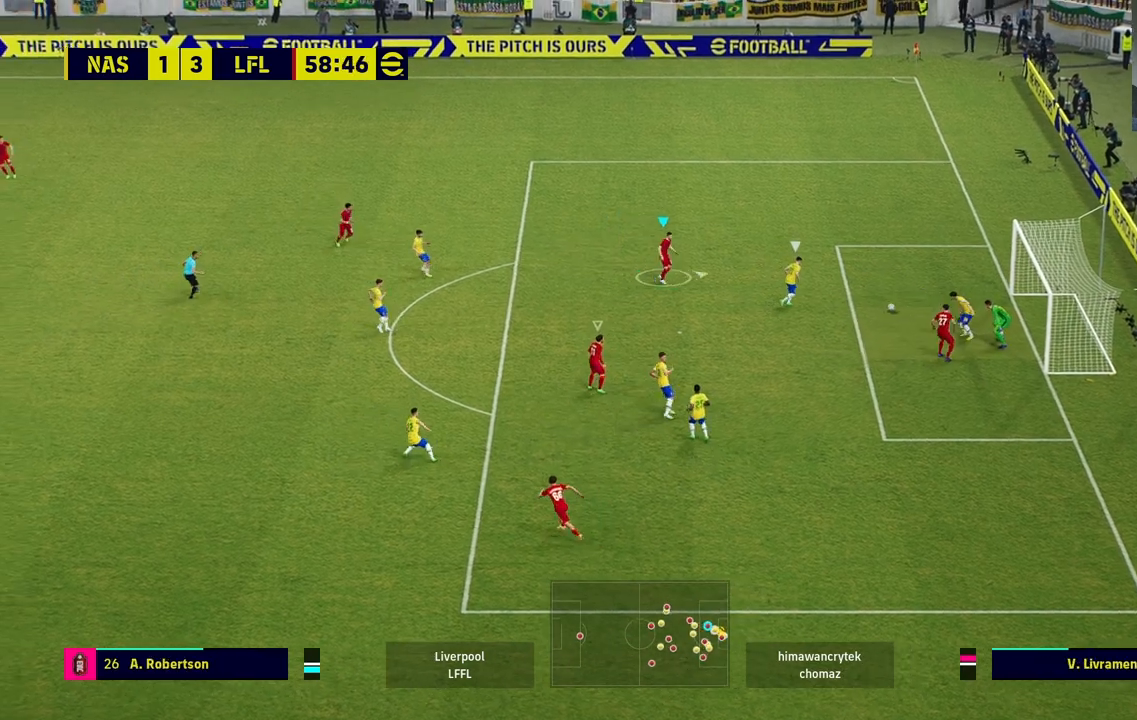
{"dt_ms": 1000, "buttons": ["L1", "L2"], "left_stick": "down", "right_stick": "center"}
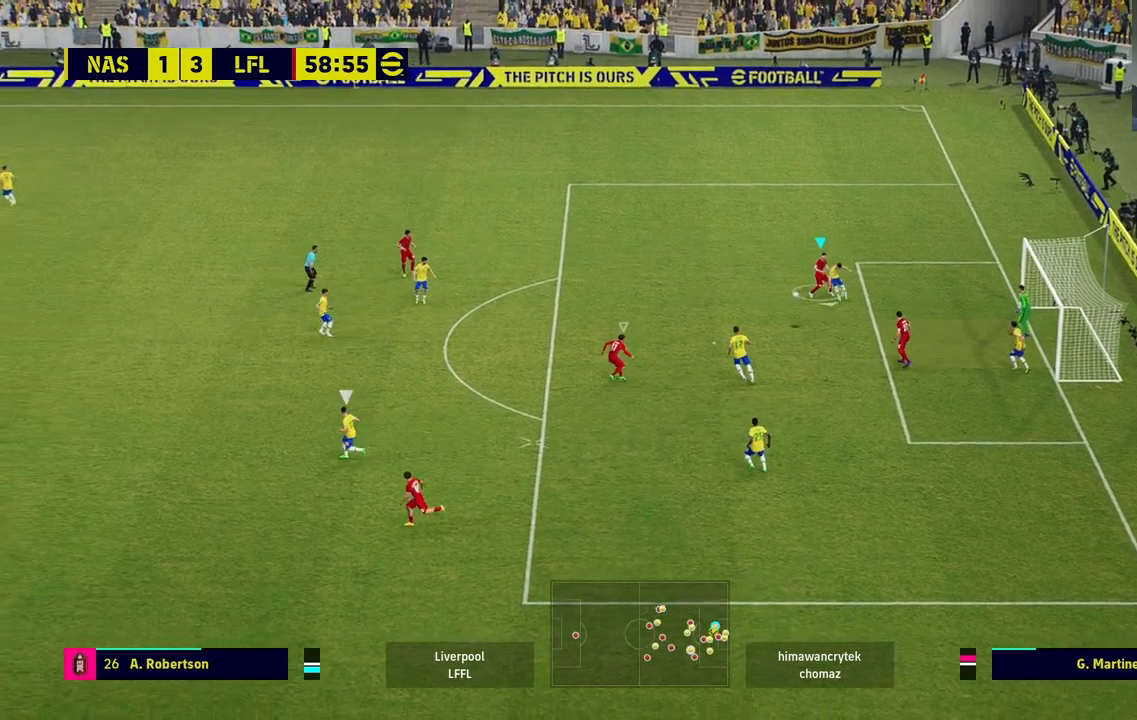
{"dt_ms": 500, "buttons": ["R1"], "left_stick": "up-right", "right_stick": "center", "events": [[17, "L1", "up"], [100, "L1", "down"], [133, "left_stick", "right"], [150, "L2", "up"], [283, "L1", "up"], [283, "left_stick", "down-right"], [483, "R1", "down"], [500, "left_stick", "up-right"]]}